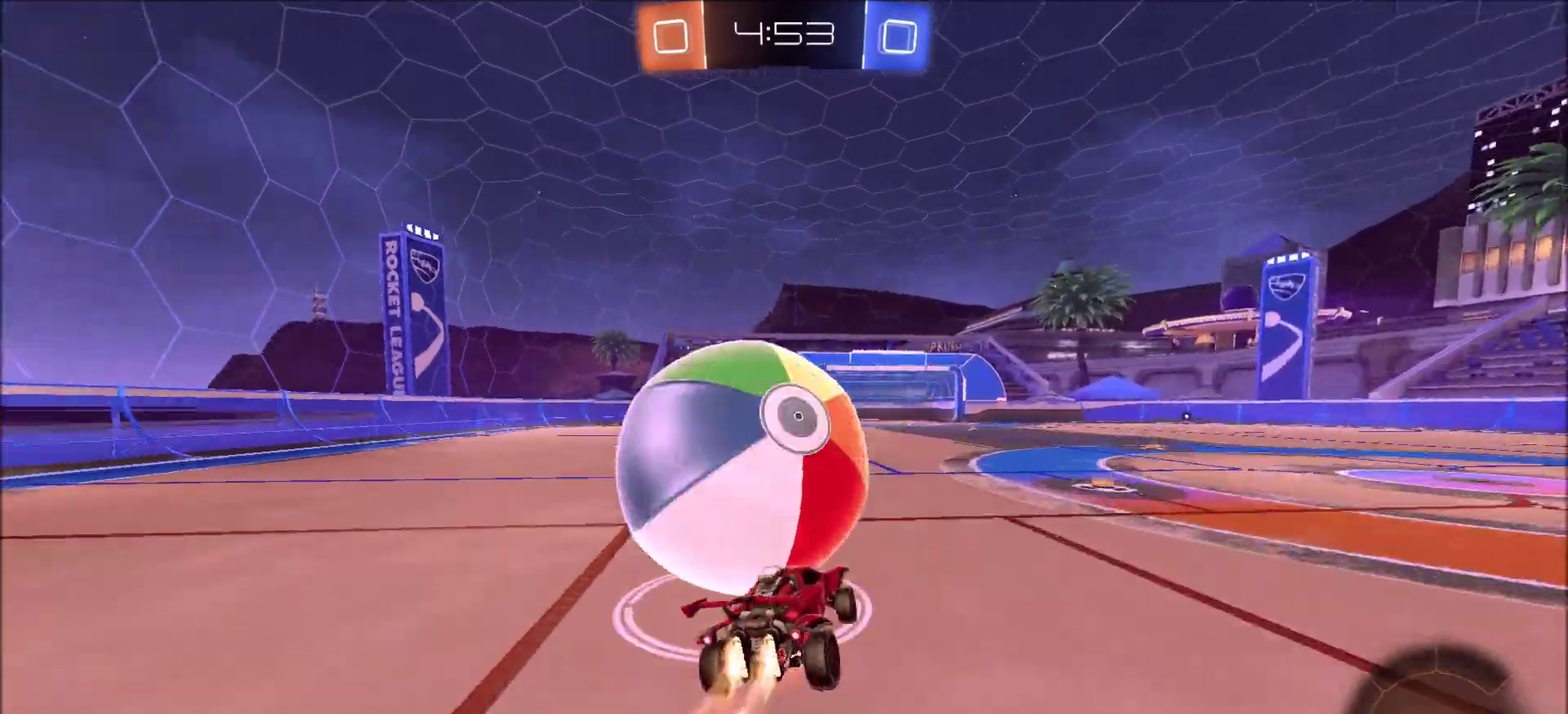
Gameplay with a controller (PlayStation layout); each line is a JSON object with the inputs held at the frame after it (dt_ms = milliseconds from this image to that frame). "events" lists button and stick changes between this image and that frame as [ms after this image, input, new state], when the widget could be followed in between. Not read: R1.
{"dt_ms": 600, "buttons": ["R2"], "left_stick": "down", "right_stick": "center"}
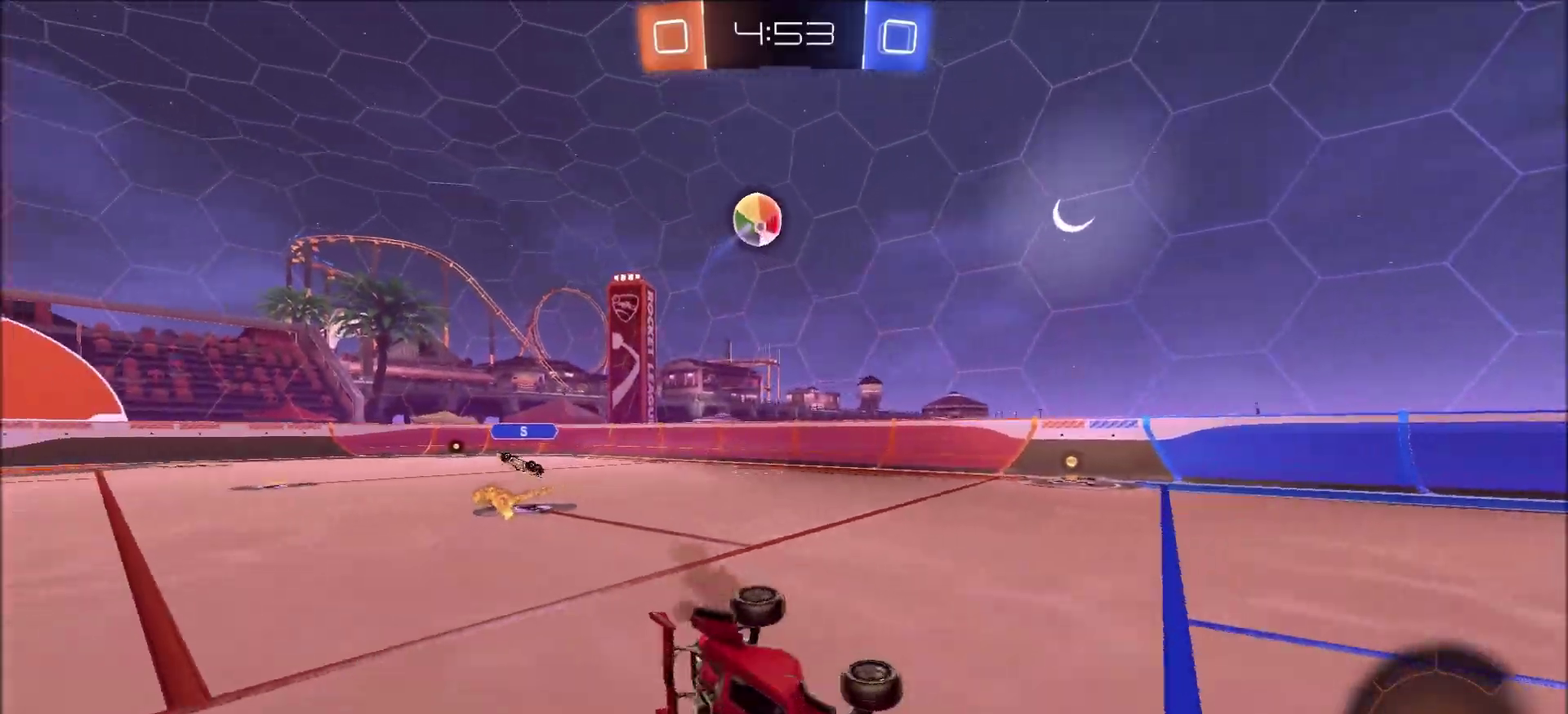
{"dt_ms": 300, "buttons": ["R2"], "left_stick": "right", "right_stick": "center"}
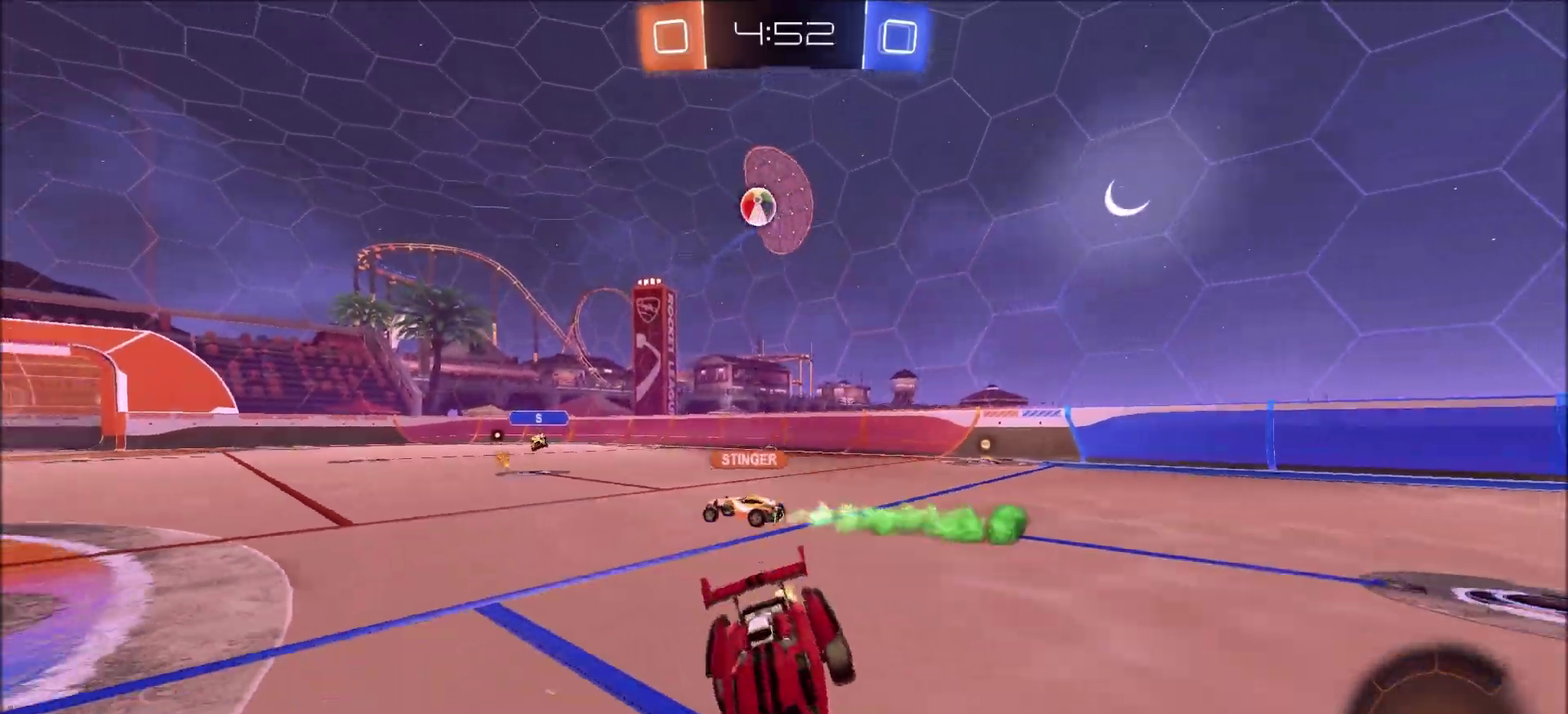
{"dt_ms": 800, "buttons": ["CROSS", "CIRCLE", "L1", "R2"], "left_stick": "up-left", "right_stick": "center", "events": [[267, "CIRCLE", "down"], [367, "left_stick", "up-right"], [733, "CROSS", "down"], [750, "left_stick", "up-left"], [767, "L1", "down"]]}
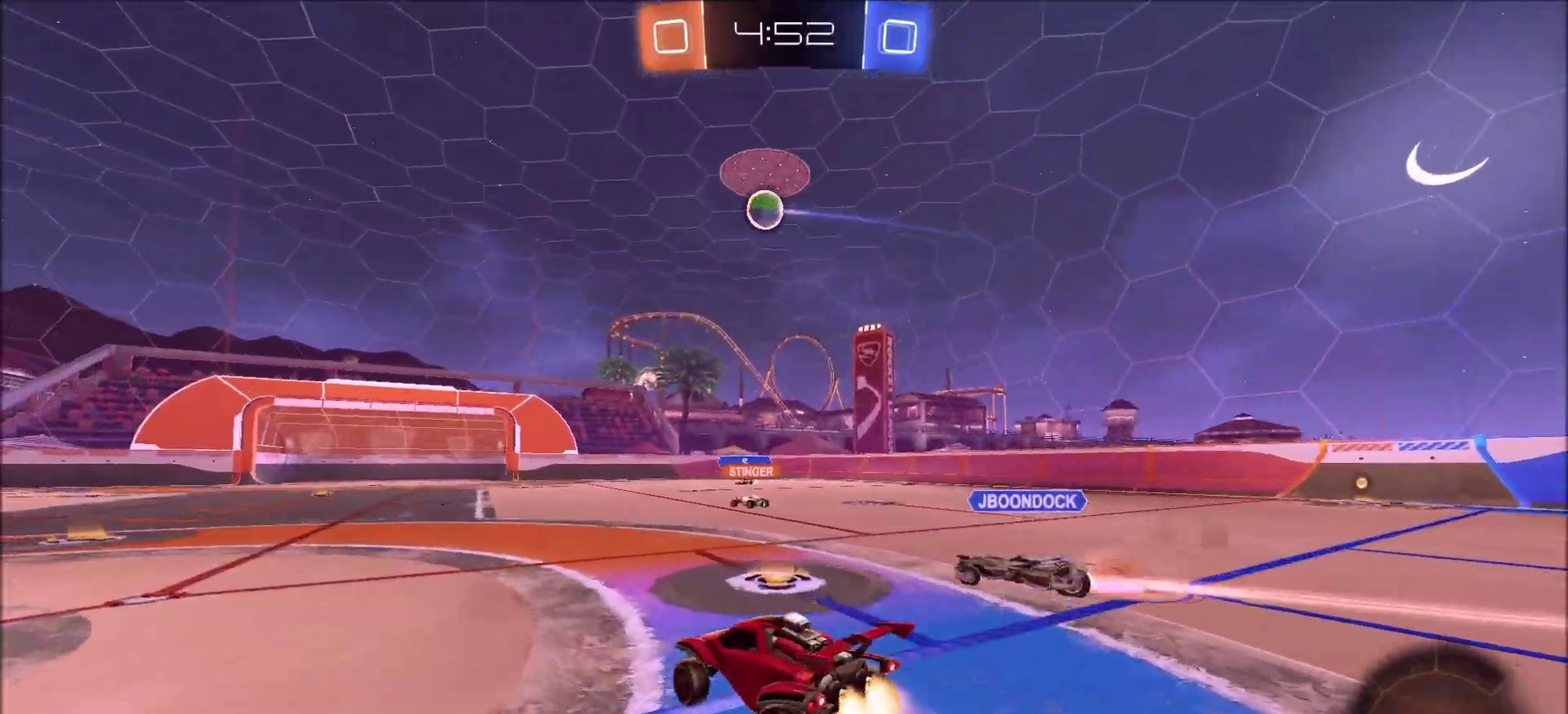
{"dt_ms": 400, "buttons": ["R2"], "left_stick": "left", "right_stick": "center", "events": [[33, "CROSS", "up"], [83, "CROSS", "down"], [283, "CROSS", "up"], [367, "CIRCLE", "up"], [400, "L1", "up"], [400, "left_stick", "left"]]}
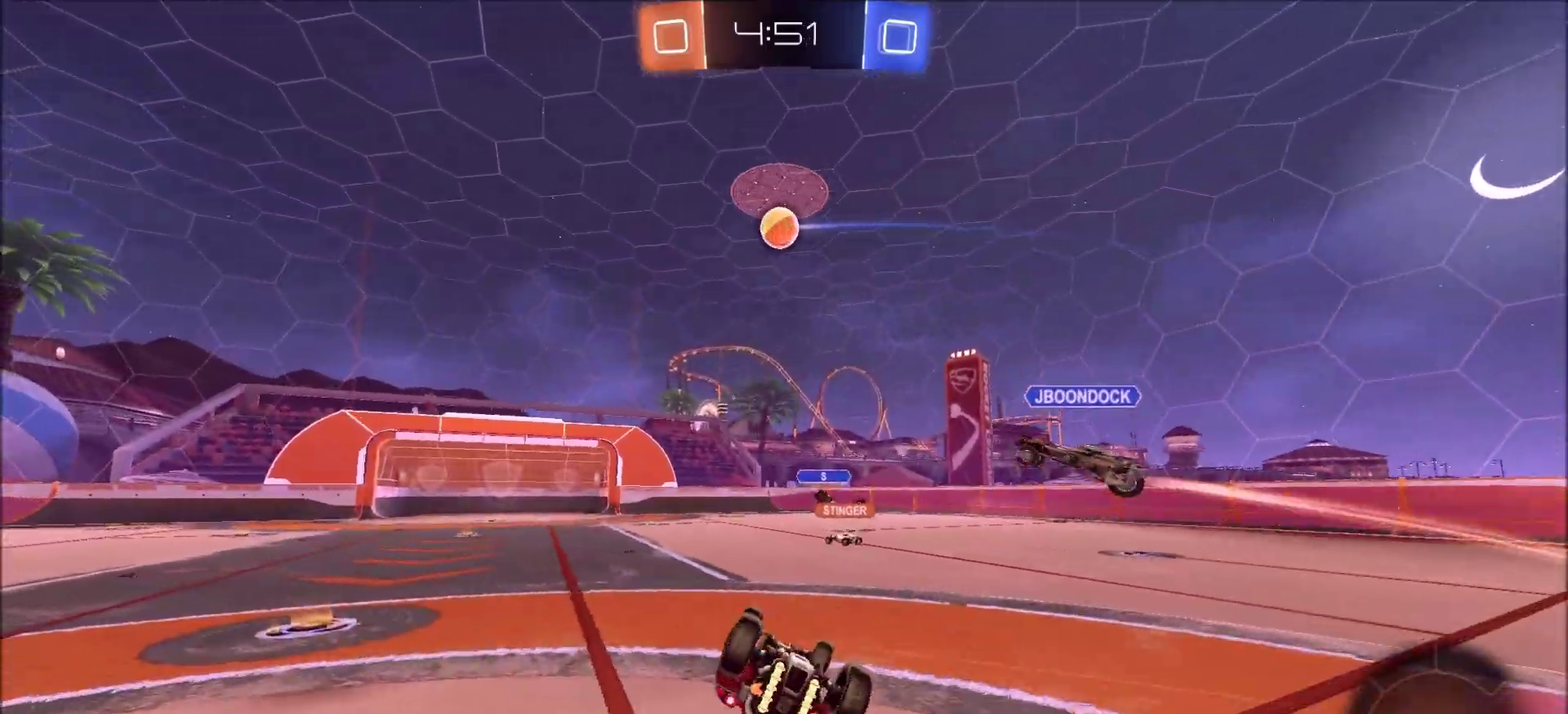
{"dt_ms": 300, "buttons": ["R2"], "left_stick": "left", "right_stick": "center", "events": []}
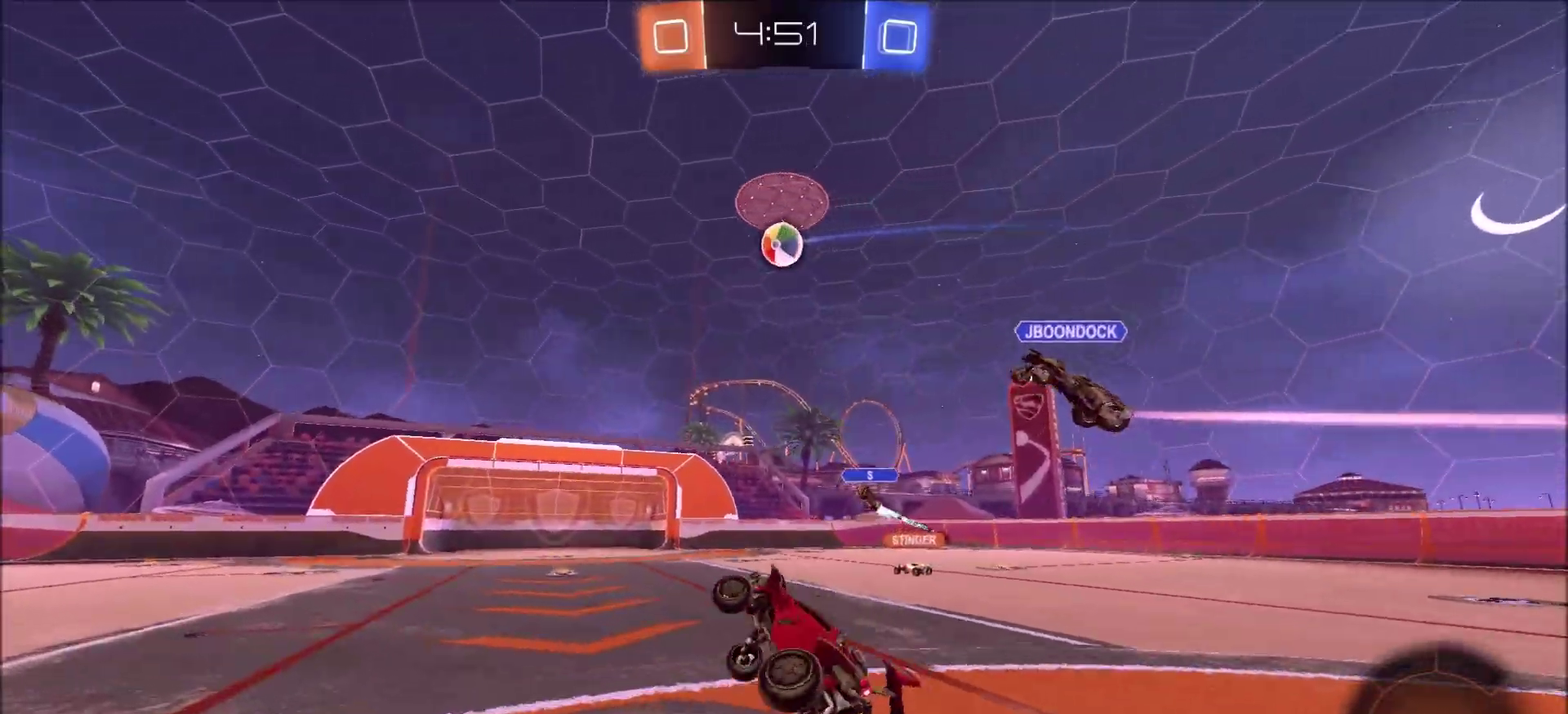
{"dt_ms": 800, "buttons": ["R2"], "left_stick": "center", "right_stick": "center", "events": [[100, "left_stick", "center"], [417, "CIRCLE", "down"], [483, "left_stick", "left"], [600, "CIRCLE", "up"], [600, "TRIANGLE", "down"], [650, "left_stick", "center"], [733, "TRIANGLE", "up"]]}
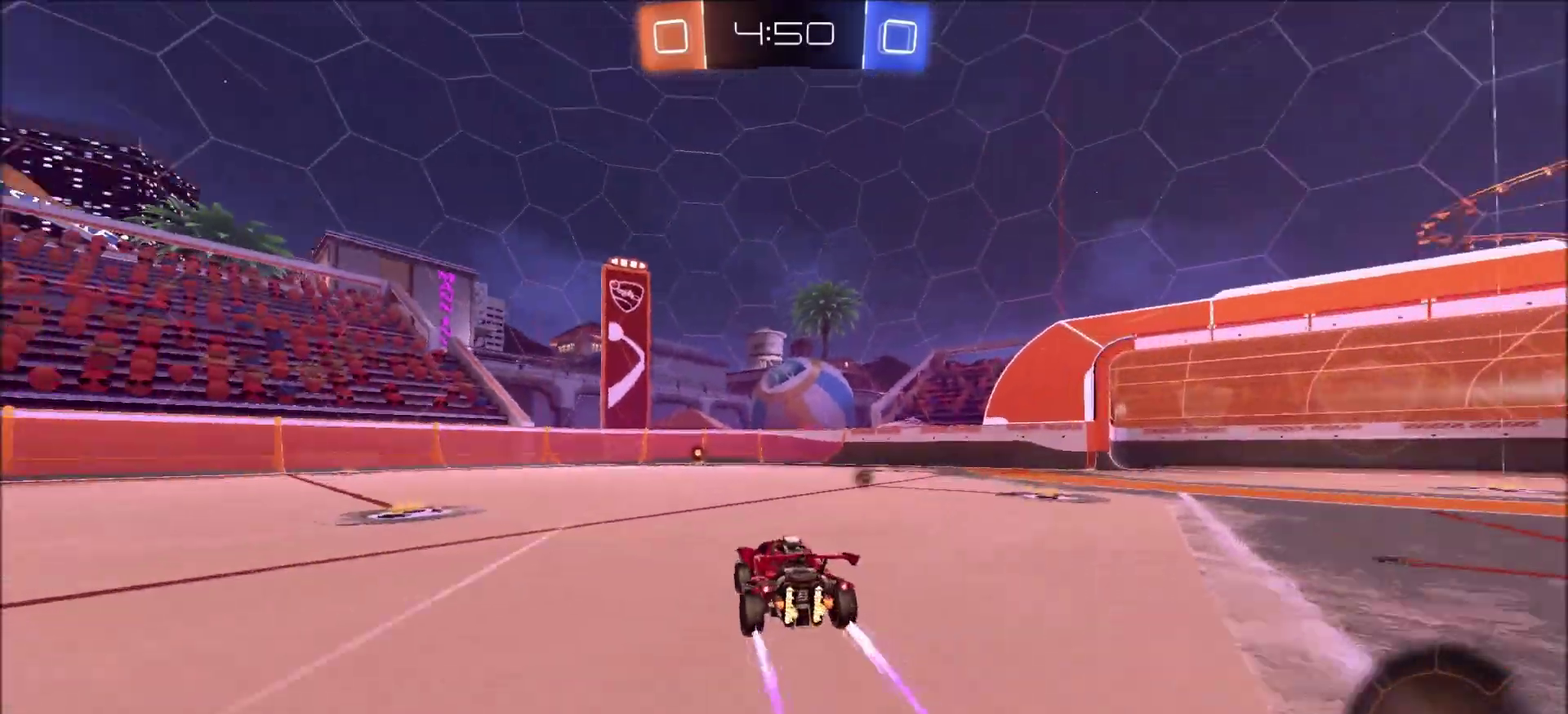
{"dt_ms": 400, "buttons": ["R2"], "left_stick": "center", "right_stick": "center", "events": [[150, "TRIANGLE", "down"], [283, "TRIANGLE", "up"]]}
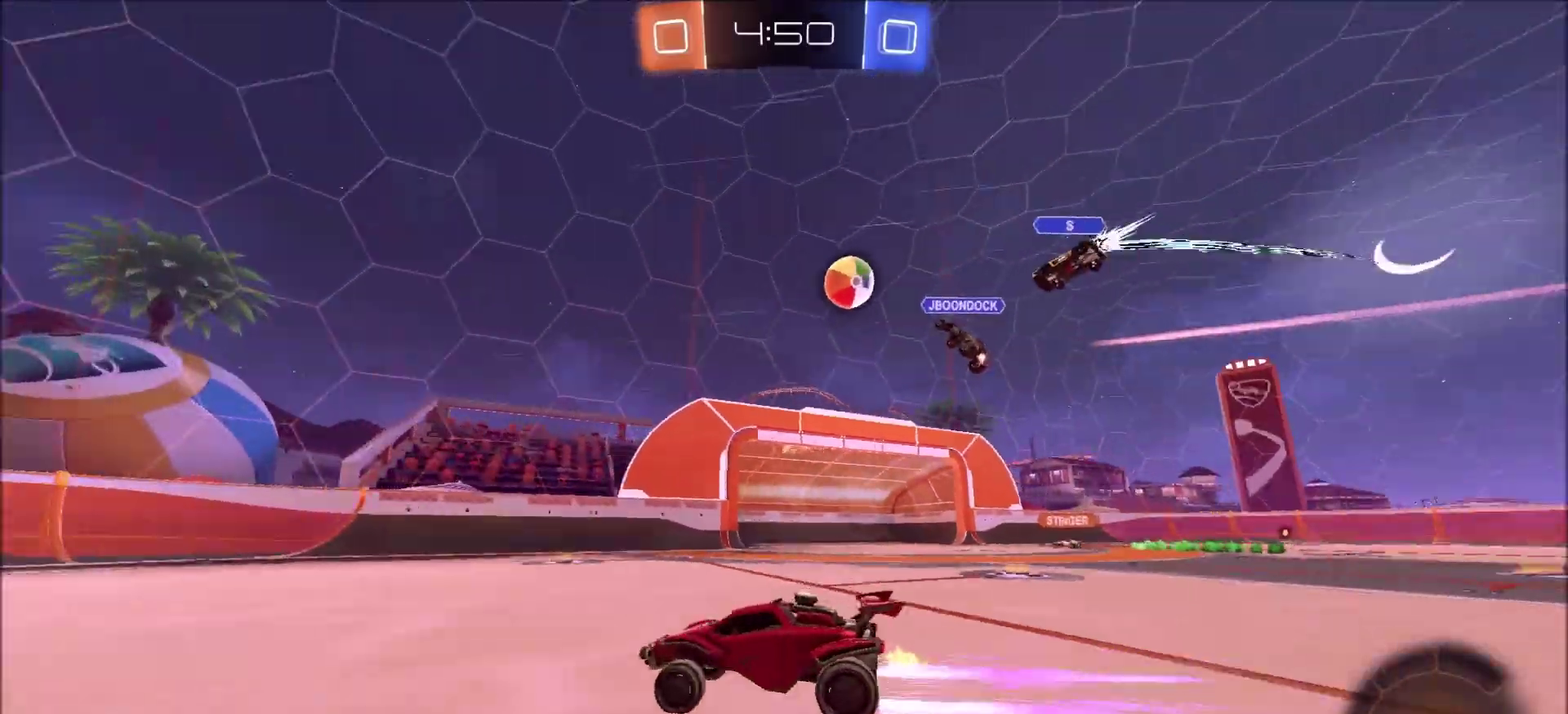
{"dt_ms": 500, "buttons": ["R2"], "left_stick": "right", "right_stick": "center", "events": [[283, "left_stick", "up-right"], [400, "left_stick", "center"], [483, "left_stick", "right"]]}
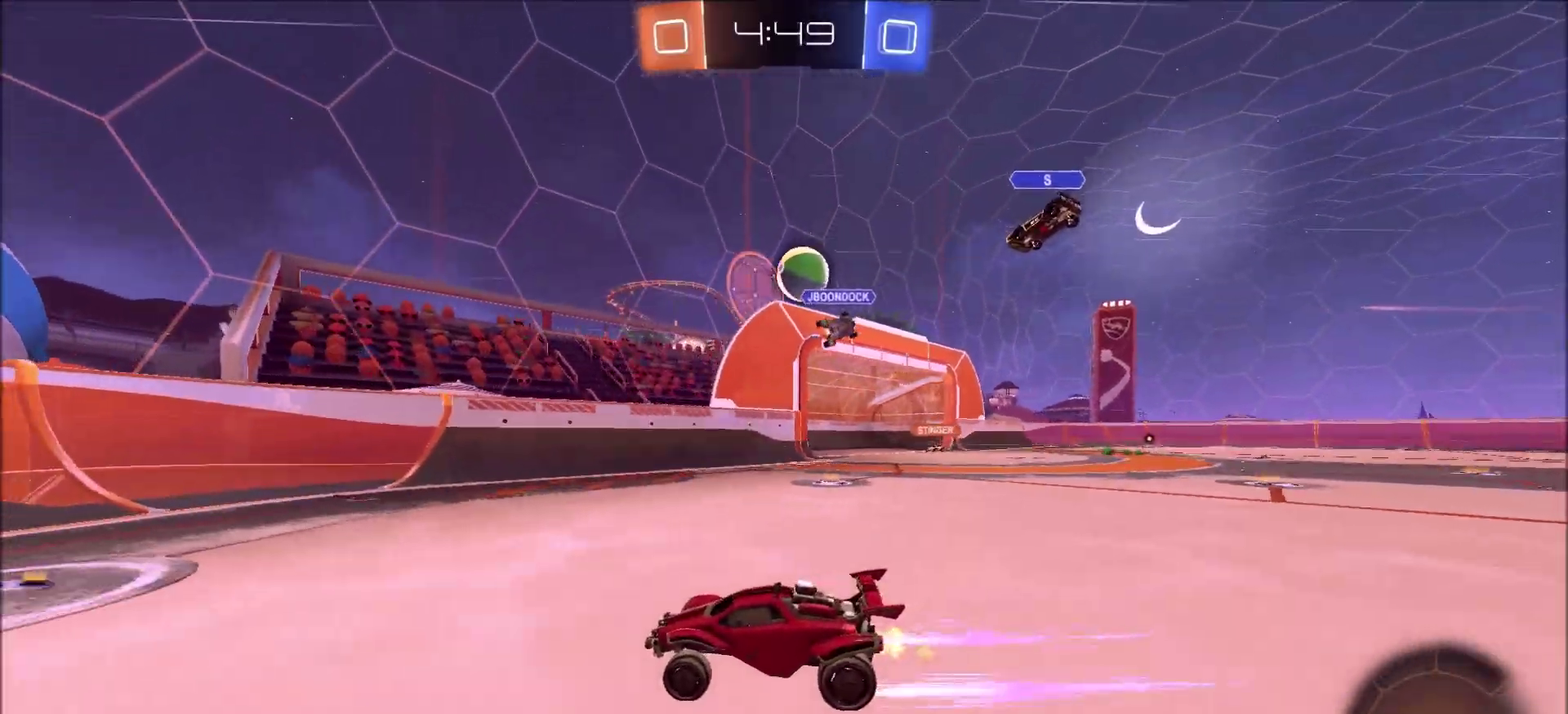
{"dt_ms": 300, "buttons": ["L1"], "left_stick": "left", "right_stick": "center", "events": [[17, "R2", "up"], [67, "left_stick", "center"], [117, "left_stick", "left"], [133, "L1", "down"]]}
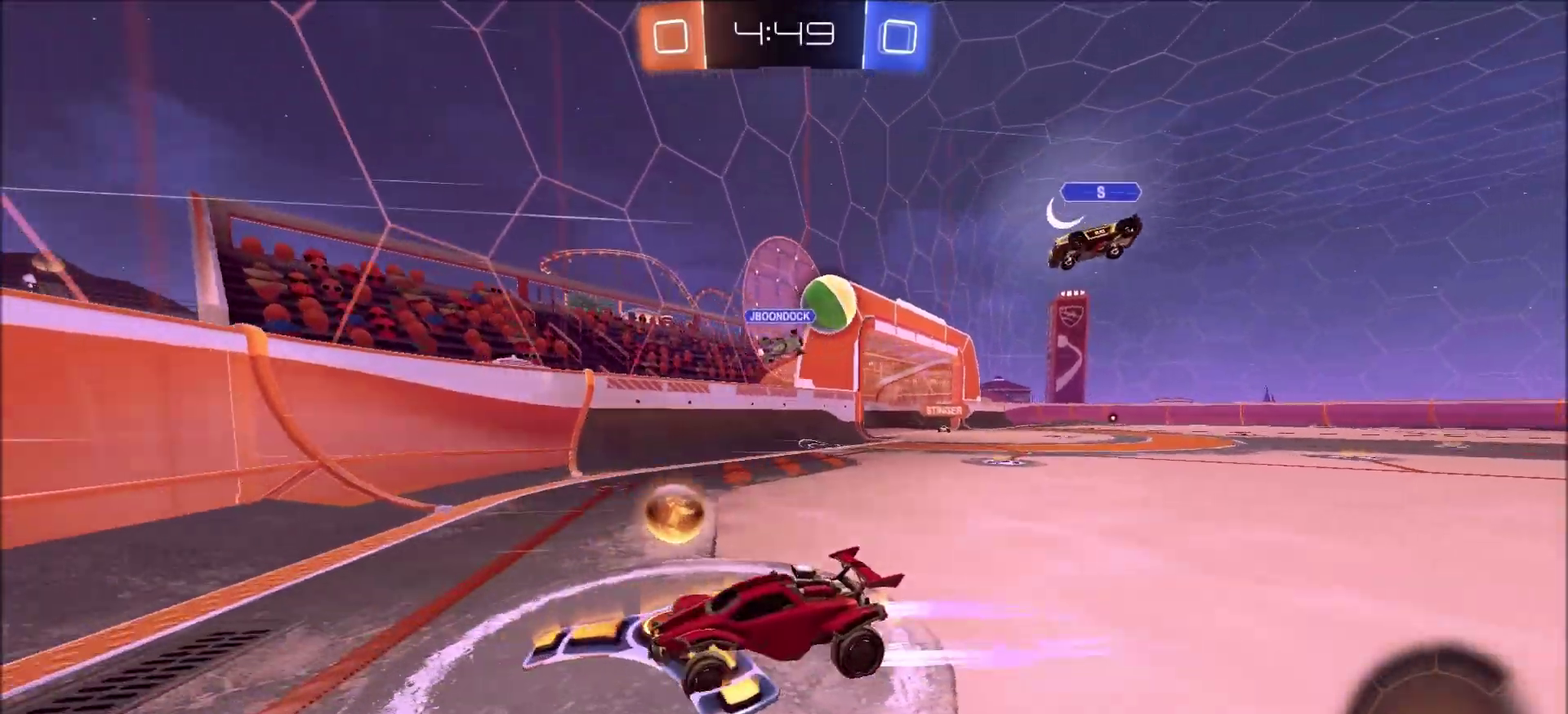
{"dt_ms": 800, "buttons": ["L2"], "left_stick": "right", "right_stick": "center", "events": [[50, "L1", "up"], [50, "R2", "down"], [317, "L1", "down"], [417, "L1", "up"], [617, "L2", "down"], [633, "R2", "up"], [683, "left_stick", "center"], [750, "left_stick", "right"]]}
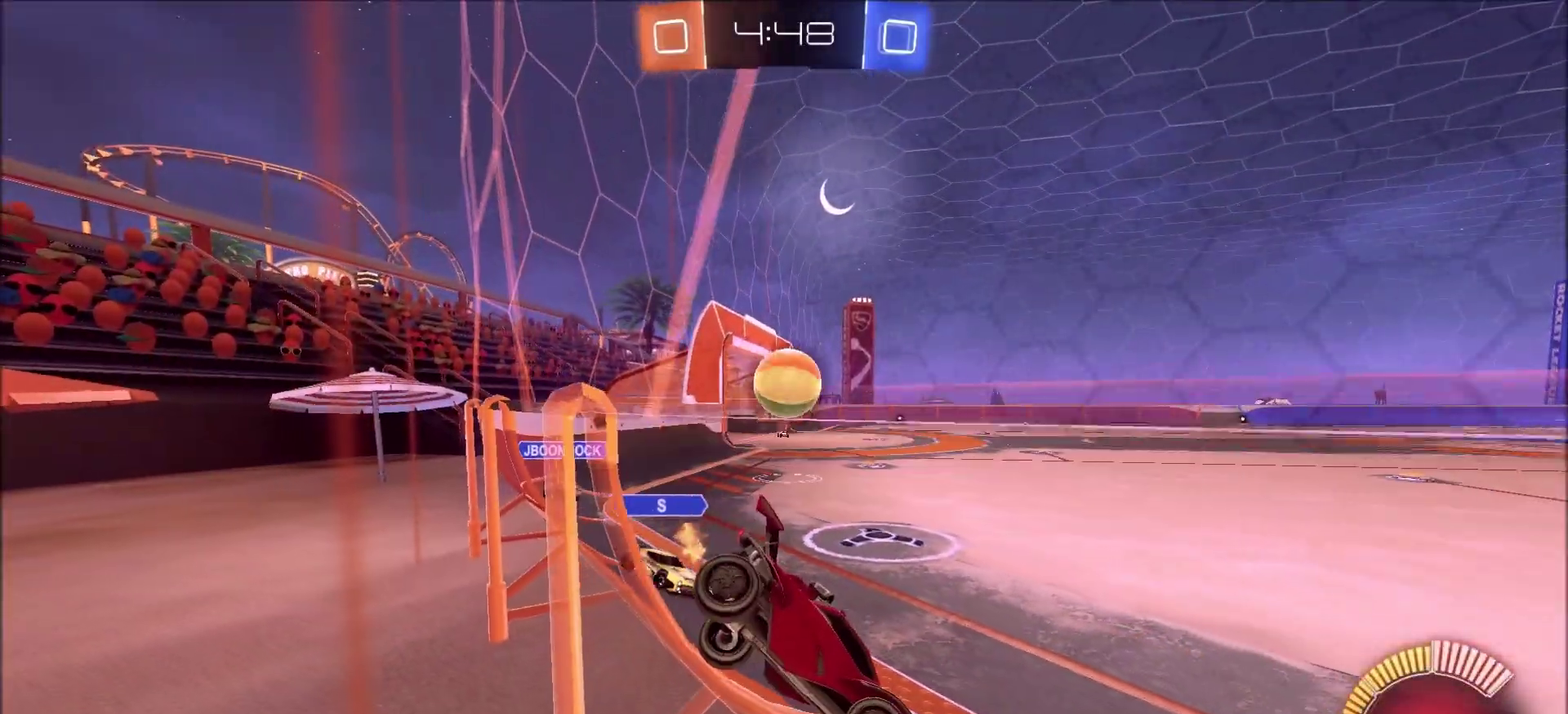
{"dt_ms": 400, "buttons": ["L2"], "left_stick": "center", "right_stick": "center", "events": [[300, "left_stick", "center"]]}
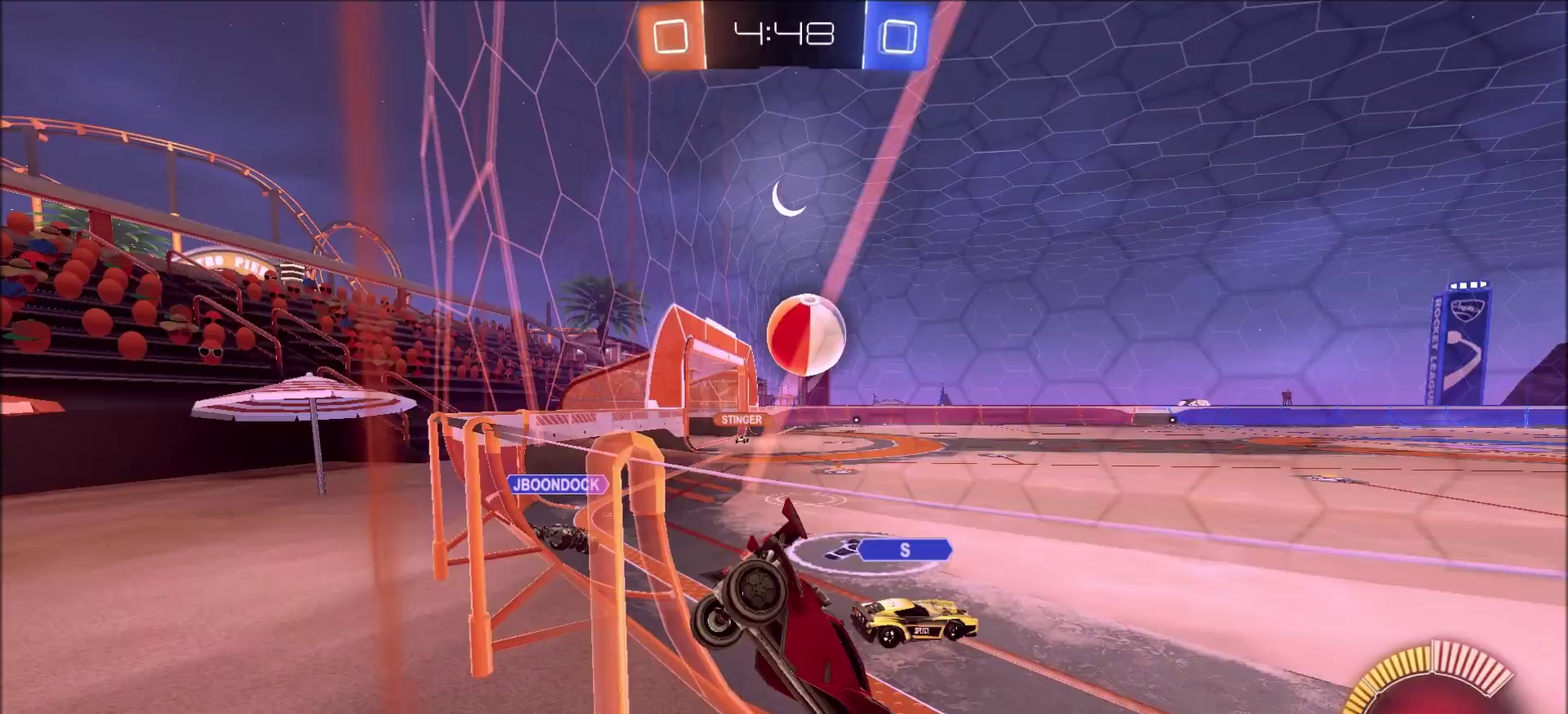
{"dt_ms": 700, "buttons": [], "left_stick": "right", "right_stick": "center", "events": [[133, "left_stick", "up-right"], [217, "L2", "up"], [217, "left_stick", "center"], [267, "R2", "down"], [300, "left_stick", "left"], [467, "left_stick", "center"], [517, "R2", "up"], [600, "left_stick", "right"]]}
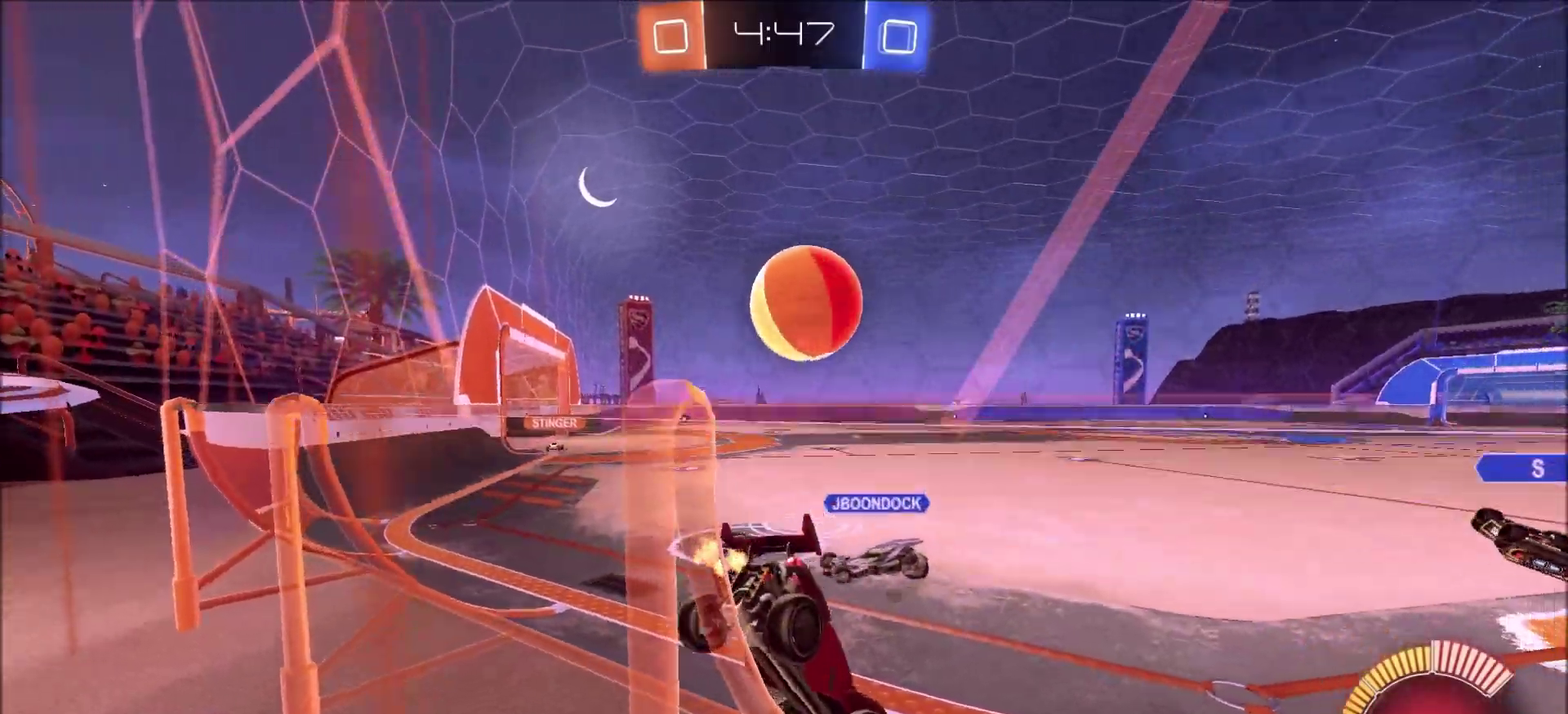
{"dt_ms": 300, "buttons": [], "left_stick": "center", "right_stick": "center", "events": [[83, "left_stick", "center"]]}
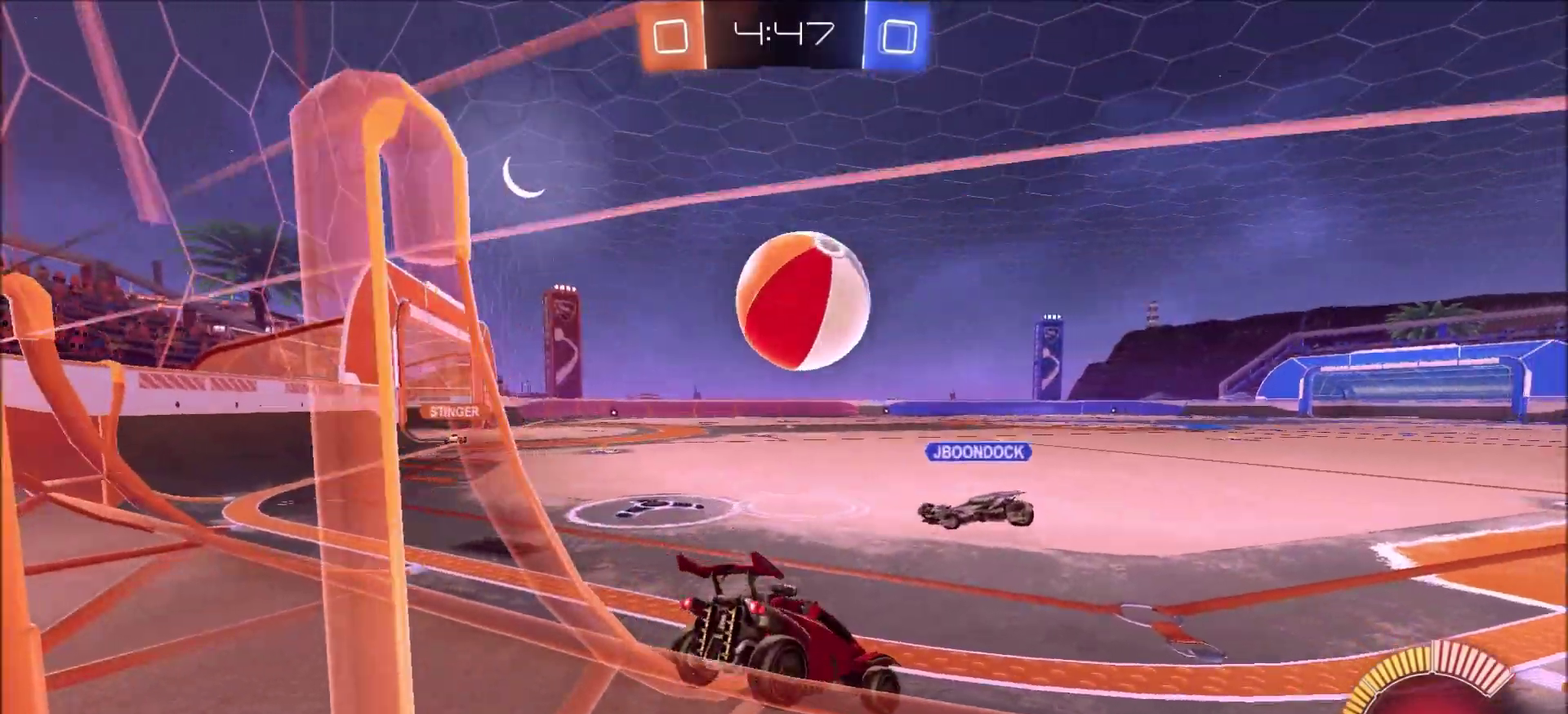
{"dt_ms": 600, "buttons": ["R2"], "left_stick": "left", "right_stick": "center", "events": [[50, "R2", "down"], [117, "left_stick", "left"], [283, "left_stick", "center"], [333, "CIRCLE", "down"], [450, "left_stick", "left"], [550, "CIRCLE", "up"]]}
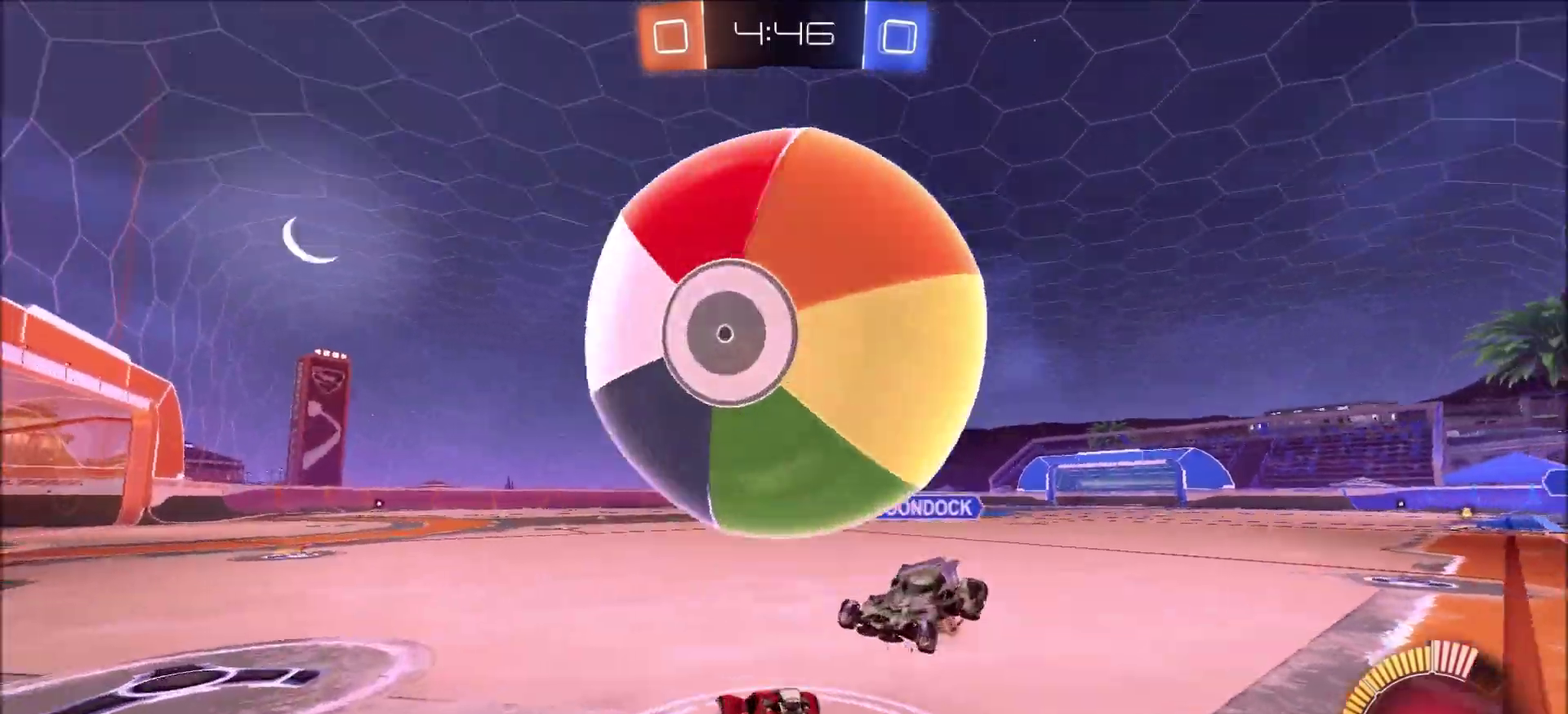
{"dt_ms": 400, "buttons": ["R2"], "left_stick": "left", "right_stick": "center", "events": [[250, "L1", "down"], [350, "L1", "up"]]}
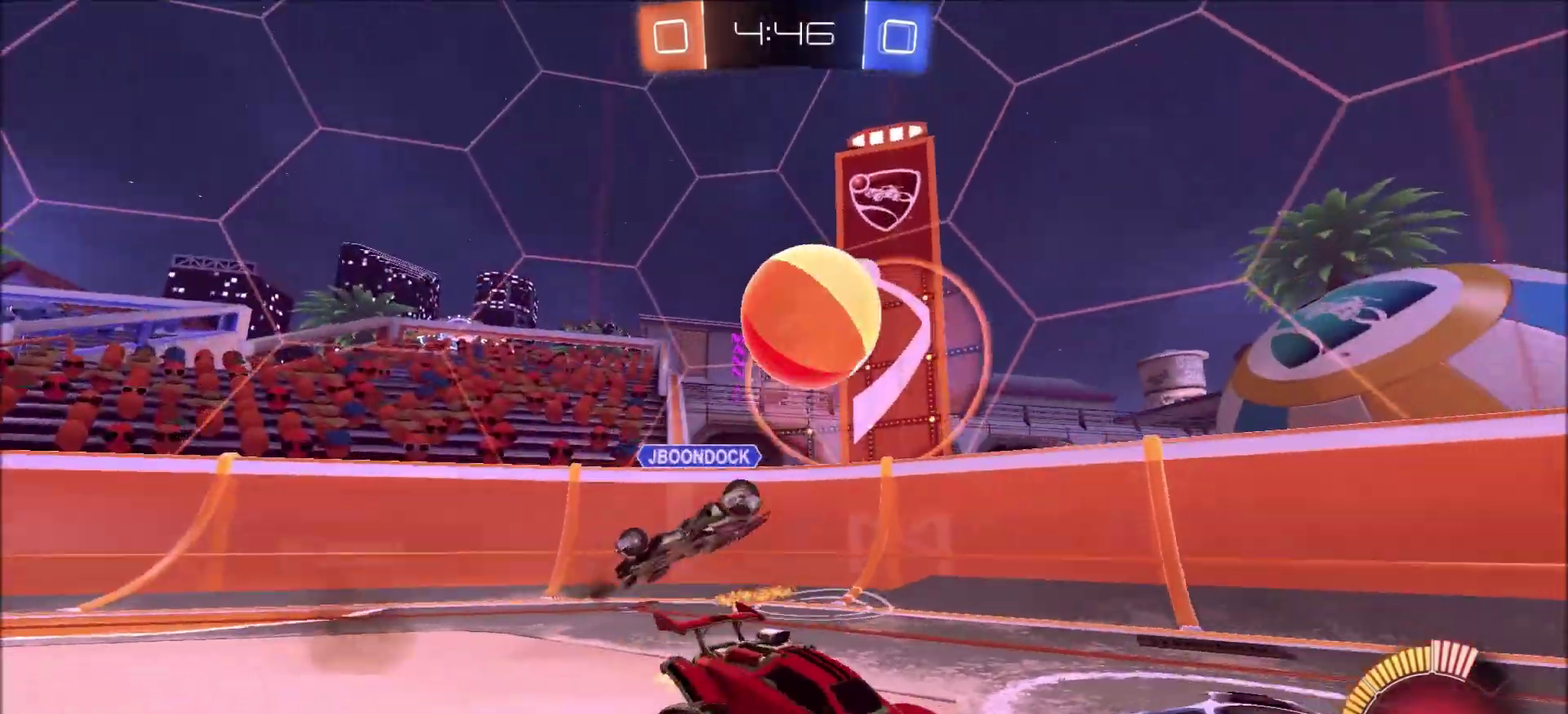
{"dt_ms": 700, "buttons": ["TRIANGLE", "L1", "R2"], "left_stick": "left", "right_stick": "center", "events": [[133, "L1", "down"], [333, "L1", "up"], [700, "L1", "down"], [700, "TRIANGLE", "down"]]}
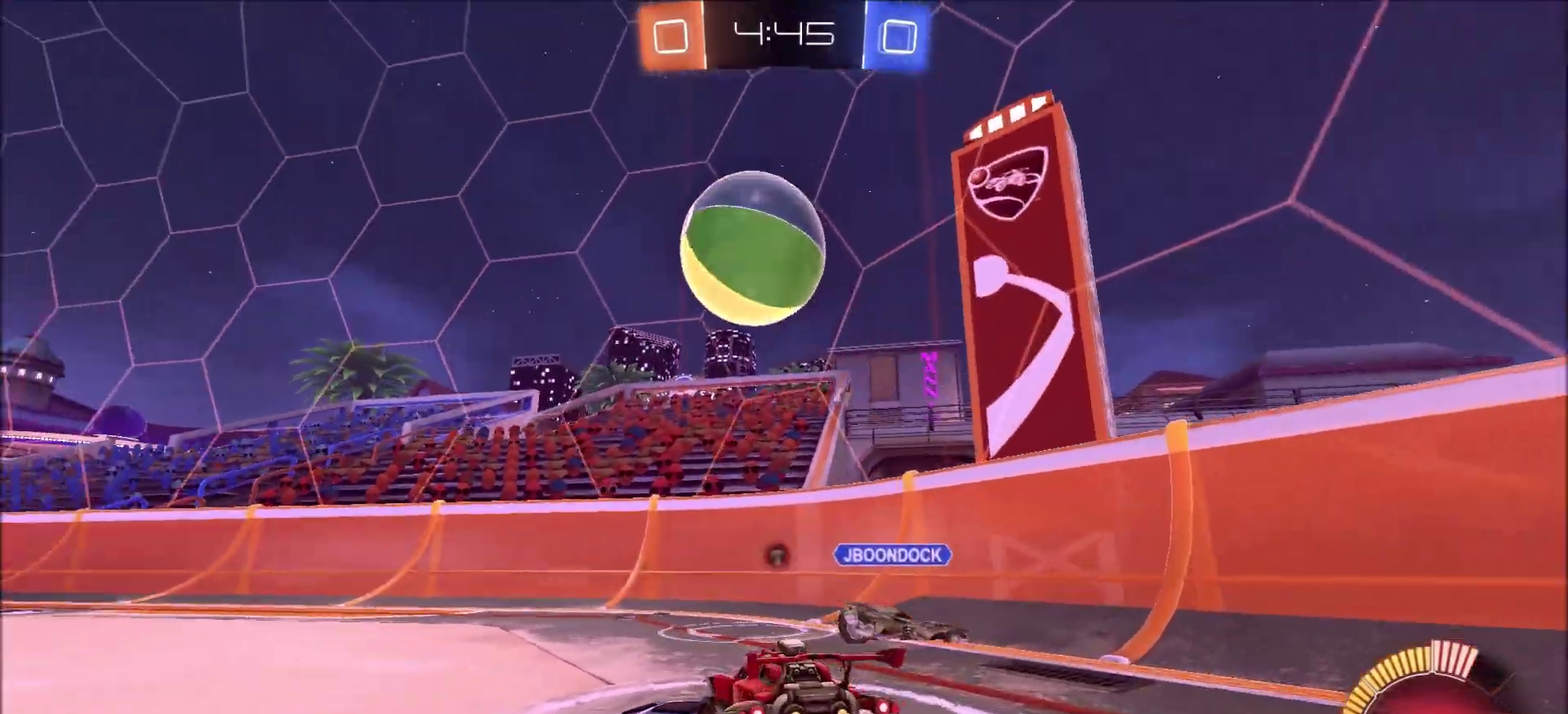
{"dt_ms": 300, "buttons": [], "left_stick": "center", "right_stick": "center", "events": [[67, "left_stick", "up-left"], [83, "TRIANGLE", "up"], [167, "L1", "up"], [217, "R2", "up"], [233, "left_stick", "center"]]}